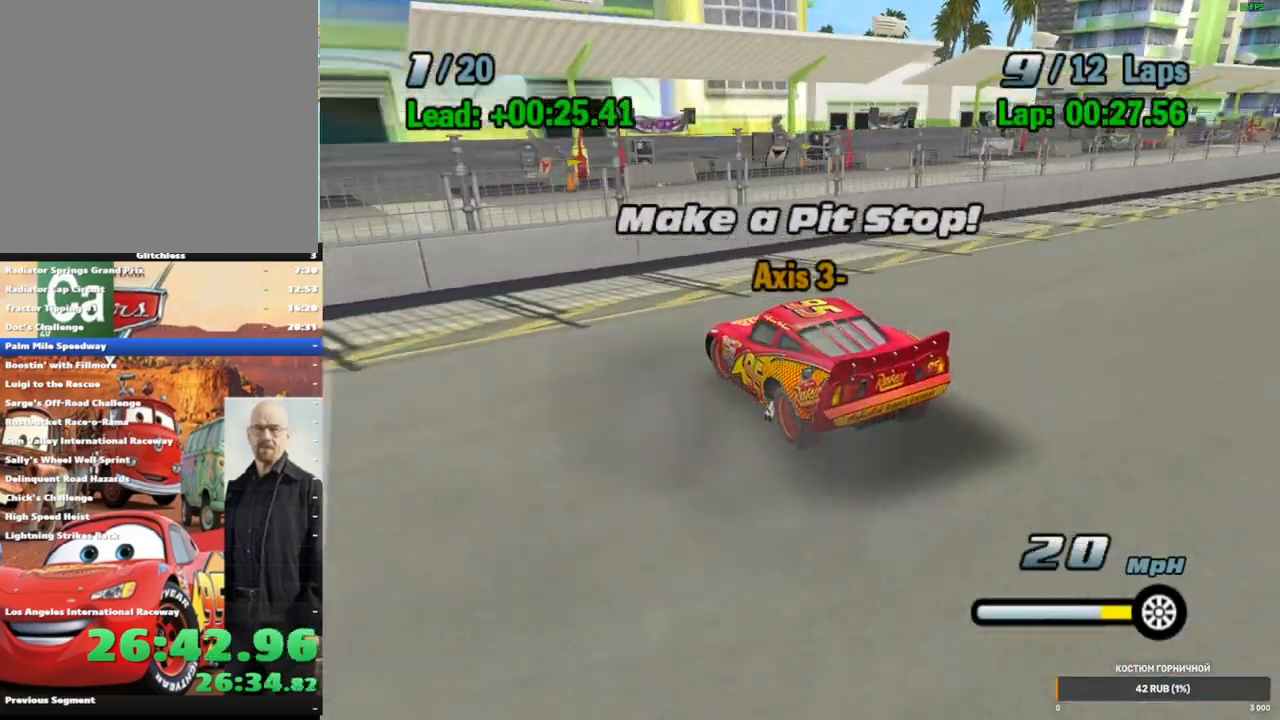
Gameplay with a controller (Xbox layout); each line is a JSON object with the inputs held at the frame after it (dt_ms = milliseconds from this image to that frame). "events" lists button and stick changes between this image and that frame as [ms after this image, input, new state], when the widget could be followed in between. Not read: L1 L3 R3.
{"dt_ms": 500, "buttons": ["A"], "left_stick": "down-left", "right_stick": "center", "events": [[33, "B", "up"]]}
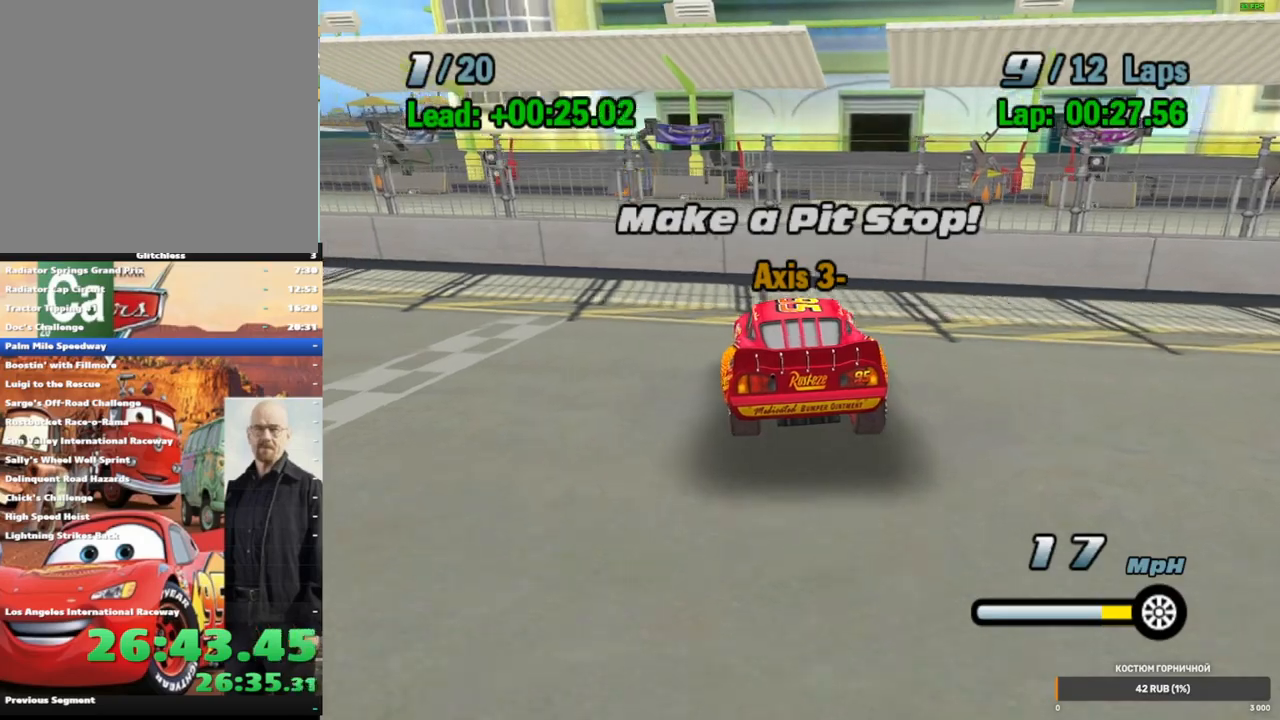
{"dt_ms": 500, "buttons": ["A"], "left_stick": "down-left", "right_stick": "center", "events": []}
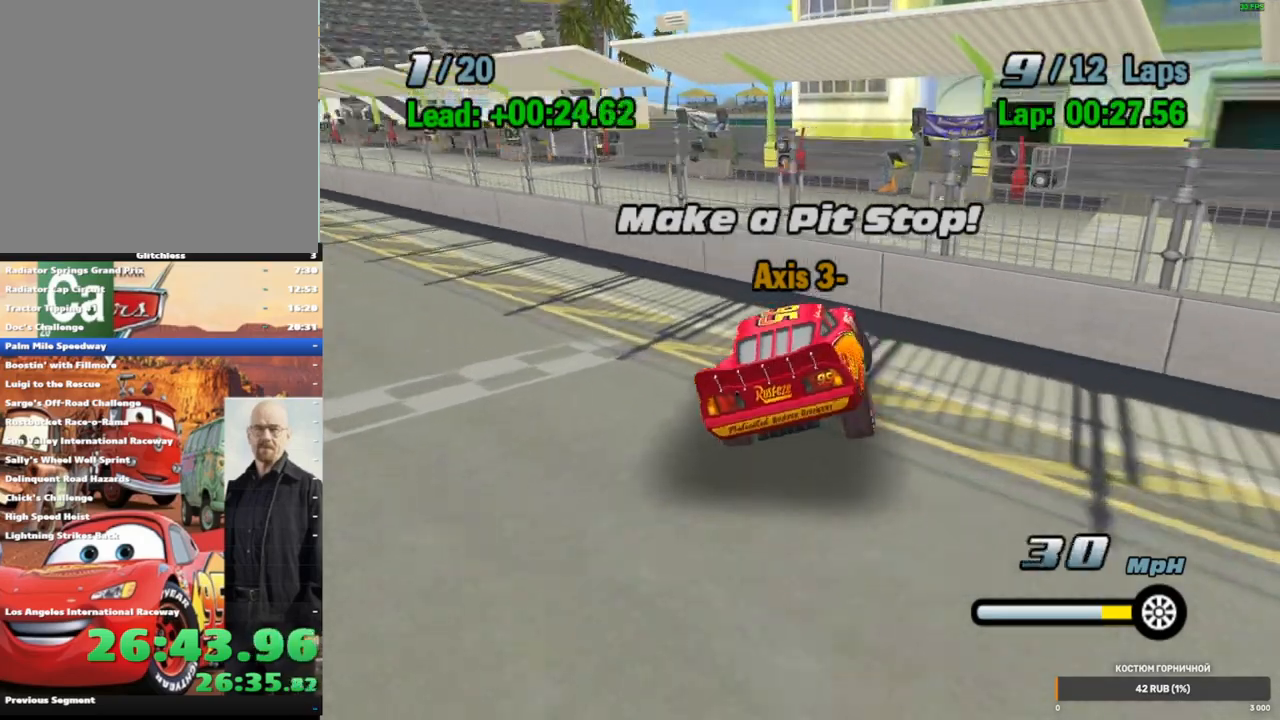
{"dt_ms": 500, "buttons": ["A"], "left_stick": "down-left", "right_stick": "center", "events": []}
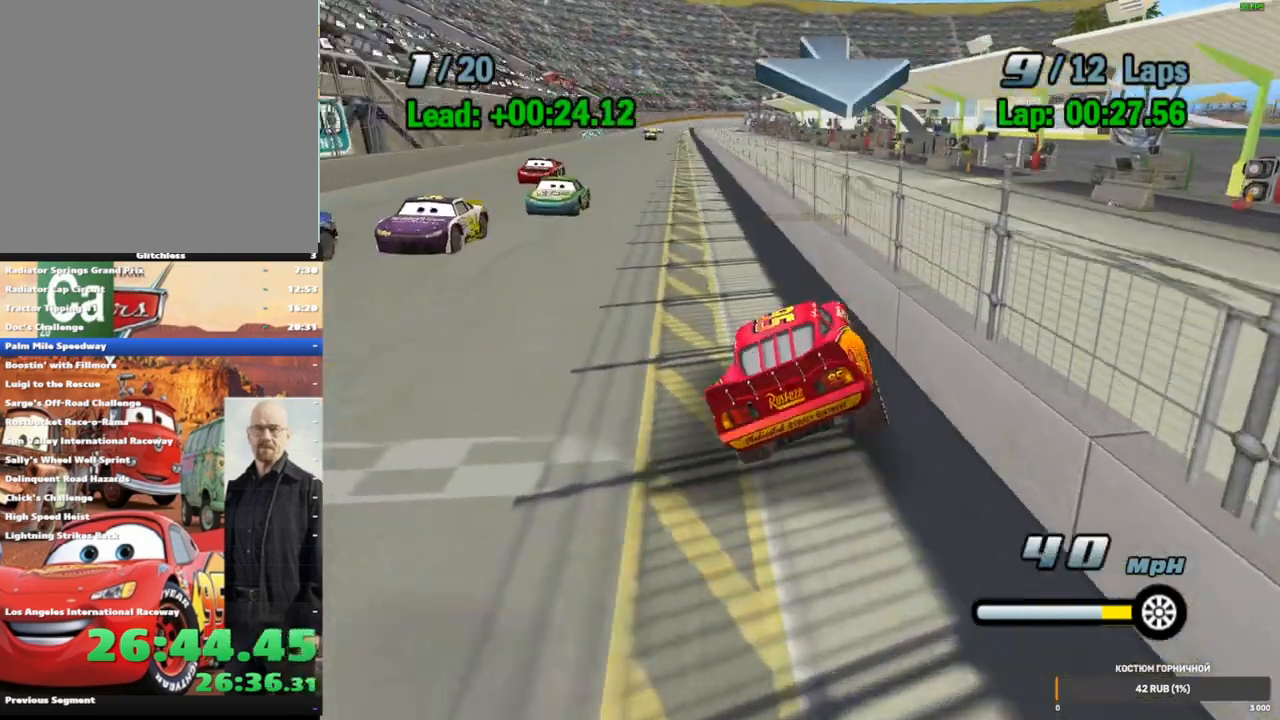
{"dt_ms": 500, "buttons": ["A"], "left_stick": "right", "right_stick": "center", "events": [[233, "left_stick", "center"], [300, "left_stick", "up-right"], [400, "left_stick", "right"]]}
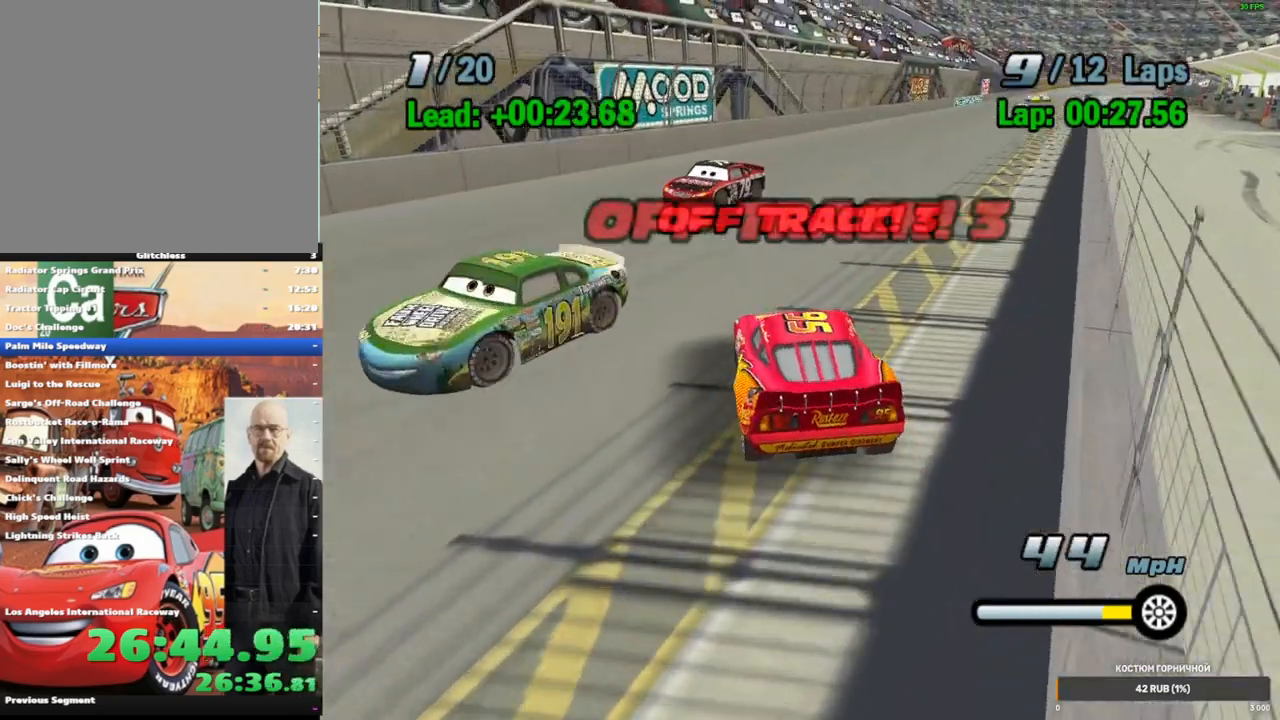
{"dt_ms": 500, "buttons": ["A"], "left_stick": "center", "right_stick": "center", "events": [[400, "left_stick", "center"]]}
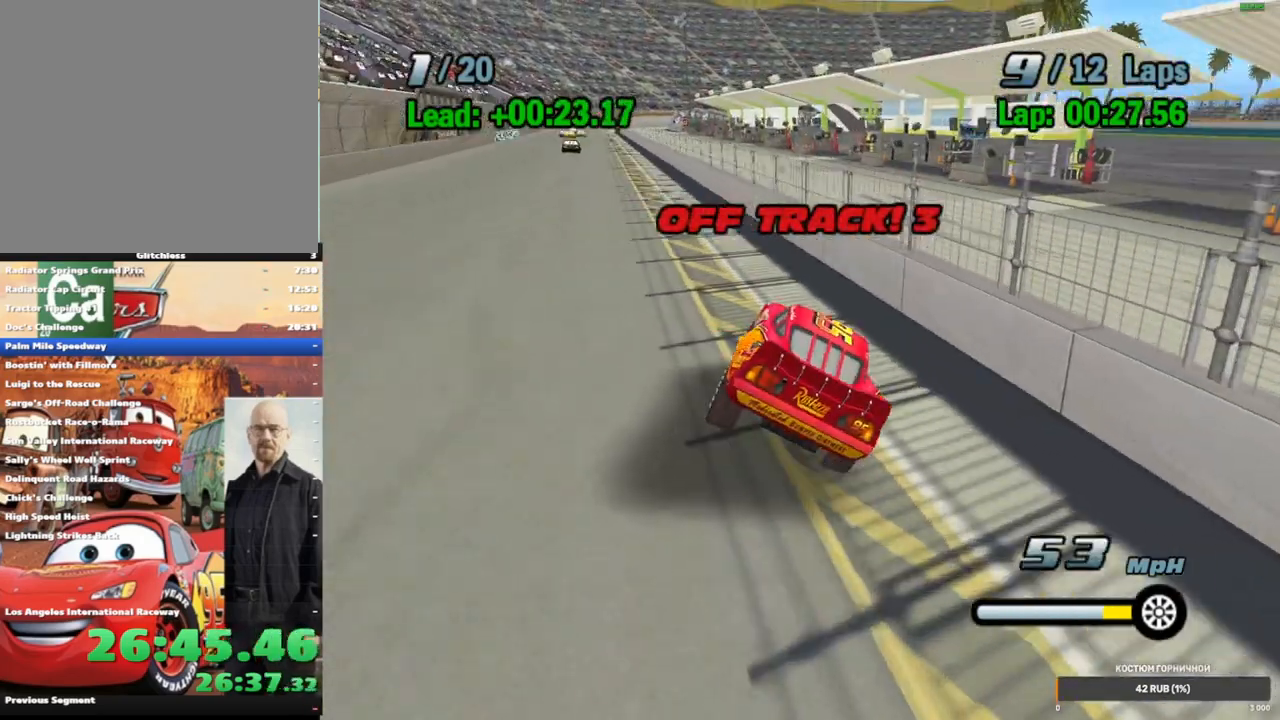
{"dt_ms": 500, "buttons": ["A"], "left_stick": "left", "right_stick": "center", "events": [[17, "L2", "down"], [133, "L2", "up"], [217, "L2", "down"], [317, "L2", "up"], [433, "L2", "down"], [450, "left_stick", "left"], [483, "L2", "up"]]}
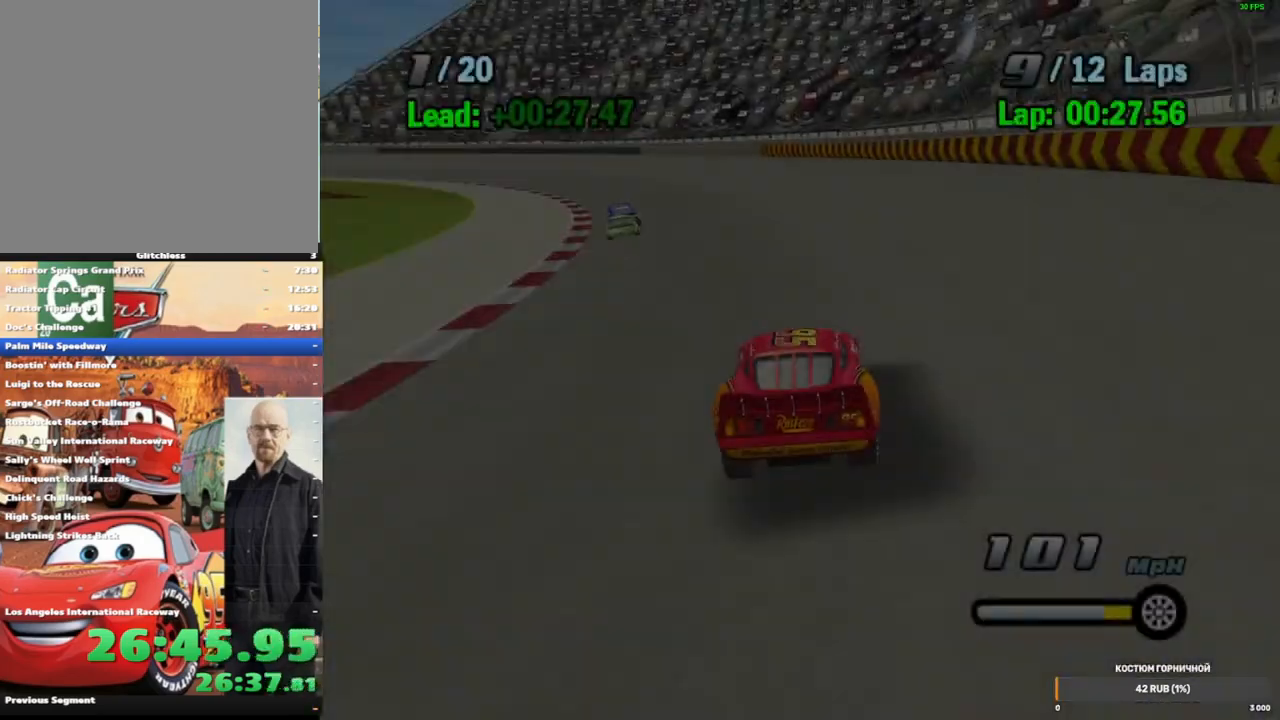
{"dt_ms": 500, "buttons": ["A"], "left_stick": "left", "right_stick": "center", "events": [[167, "left_stick", "center"], [333, "left_stick", "left"]]}
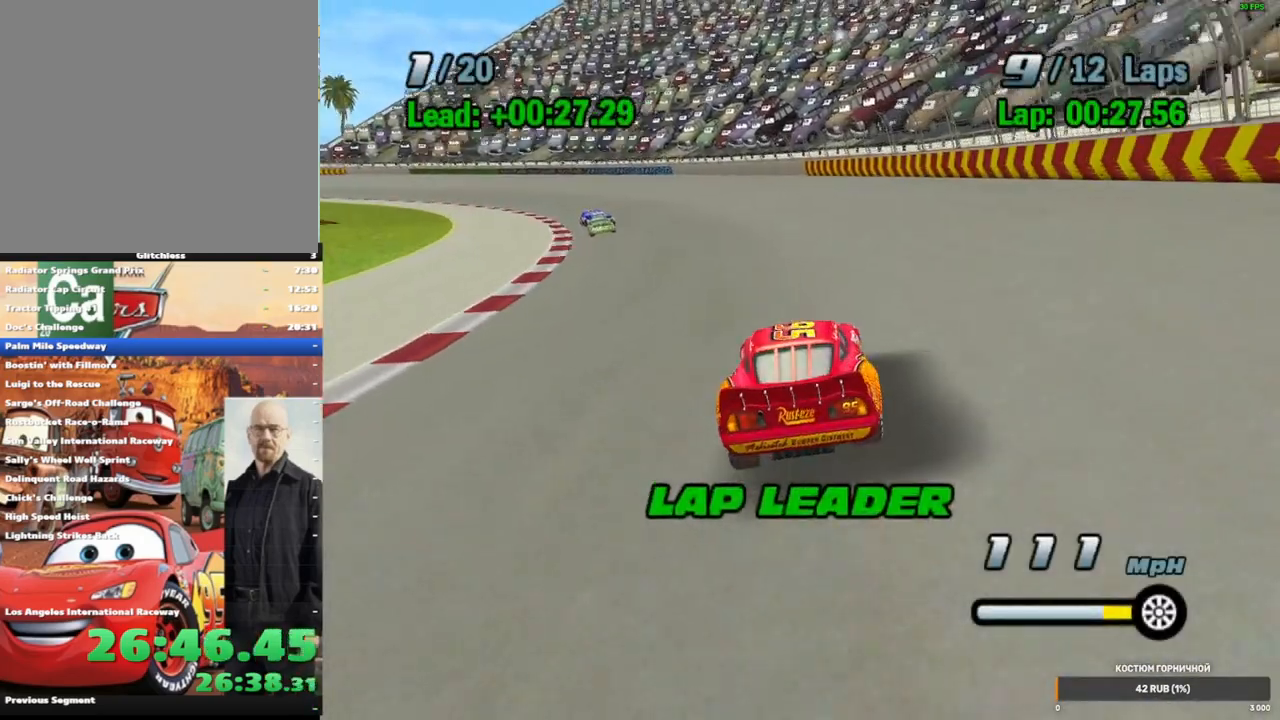
{"dt_ms": 500, "buttons": ["A"], "left_stick": "center", "right_stick": "center", "events": [[33, "left_stick", "center"], [200, "left_stick", "down-left"], [383, "left_stick", "center"]]}
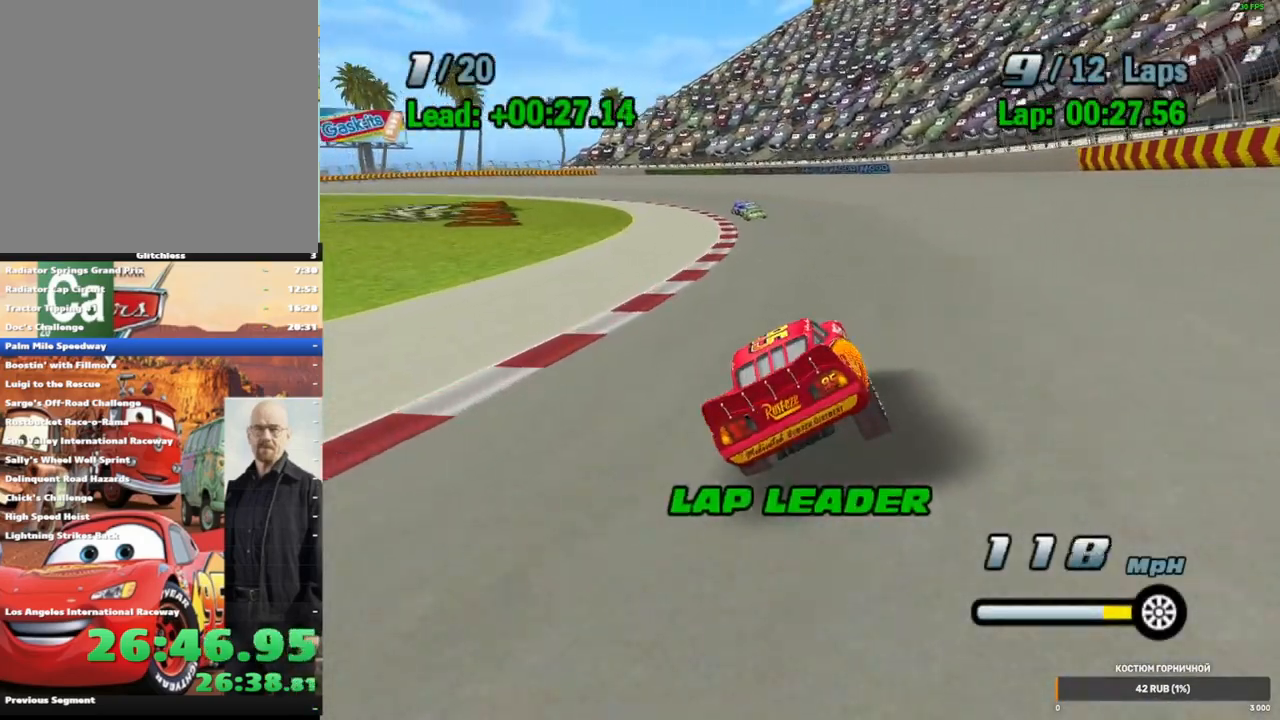
{"dt_ms": 500, "buttons": ["A"], "left_stick": "down-left", "right_stick": "center", "events": [[167, "left_stick", "right"], [250, "left_stick", "center"], [450, "left_stick", "down-left"]]}
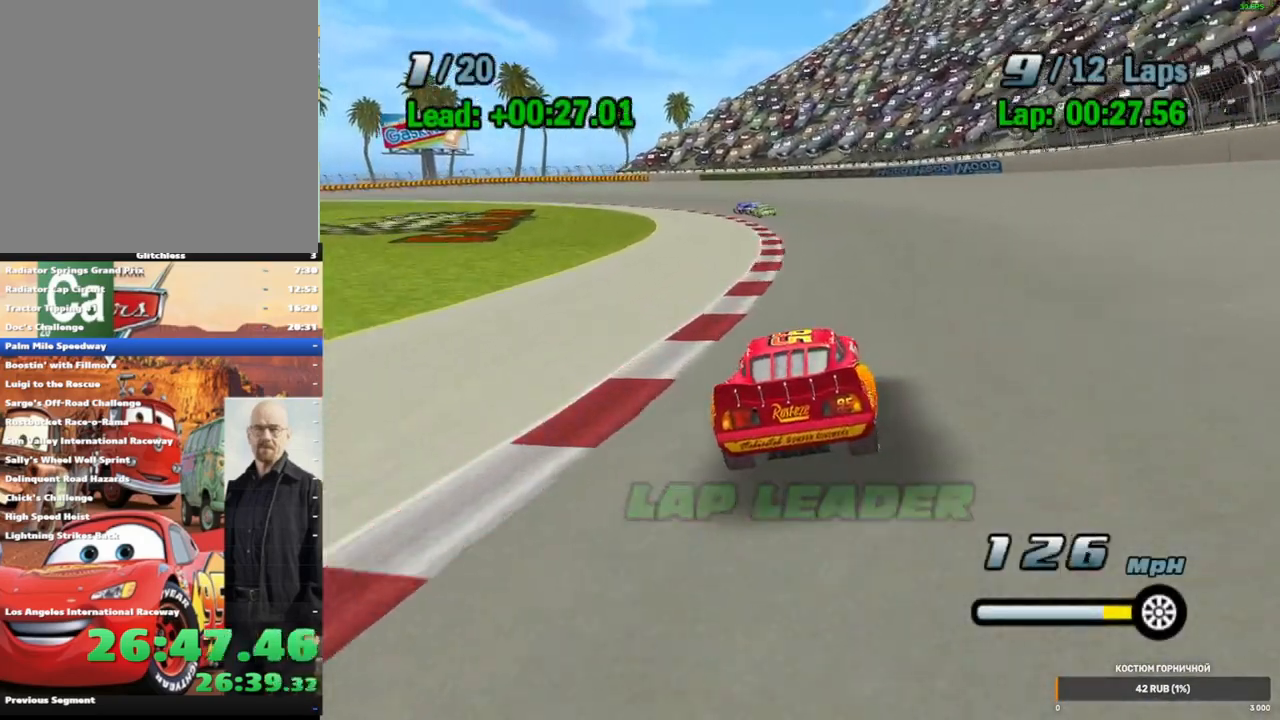
{"dt_ms": 500, "buttons": ["A"], "left_stick": "center", "right_stick": "center", "events": [[83, "left_stick", "center"]]}
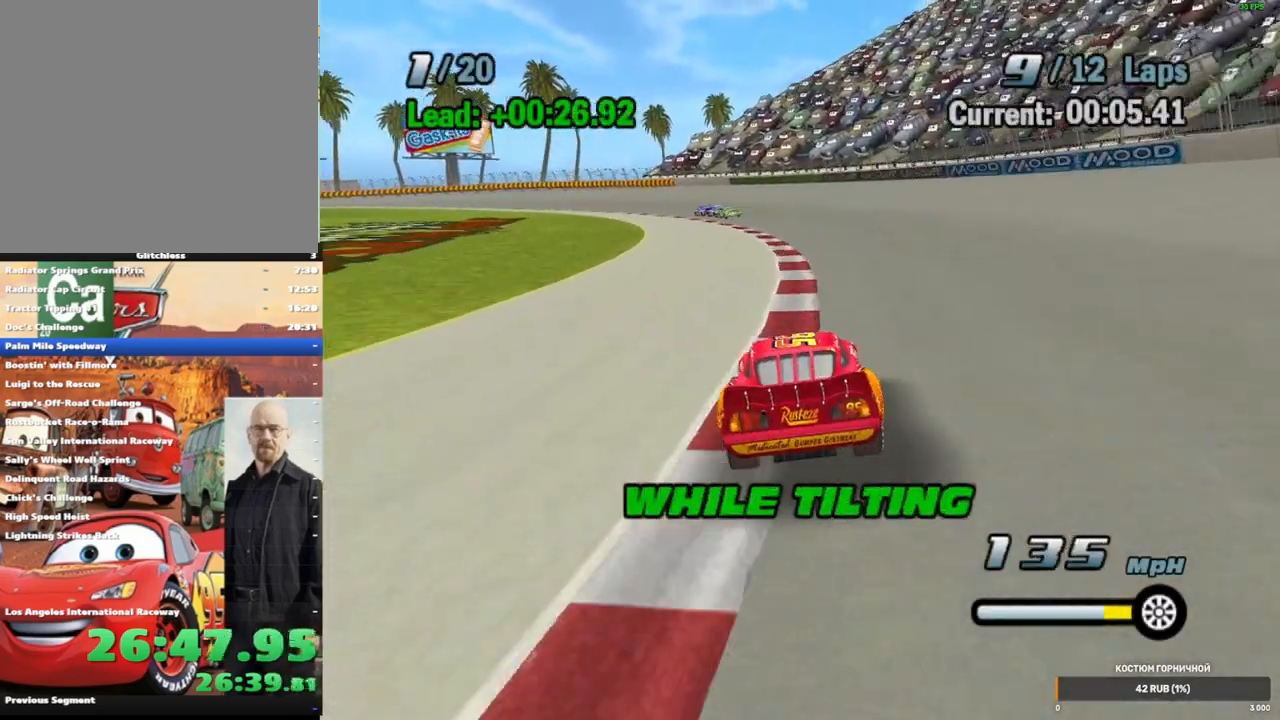
{"dt_ms": 500, "buttons": ["A"], "left_stick": "center", "right_stick": "center", "events": []}
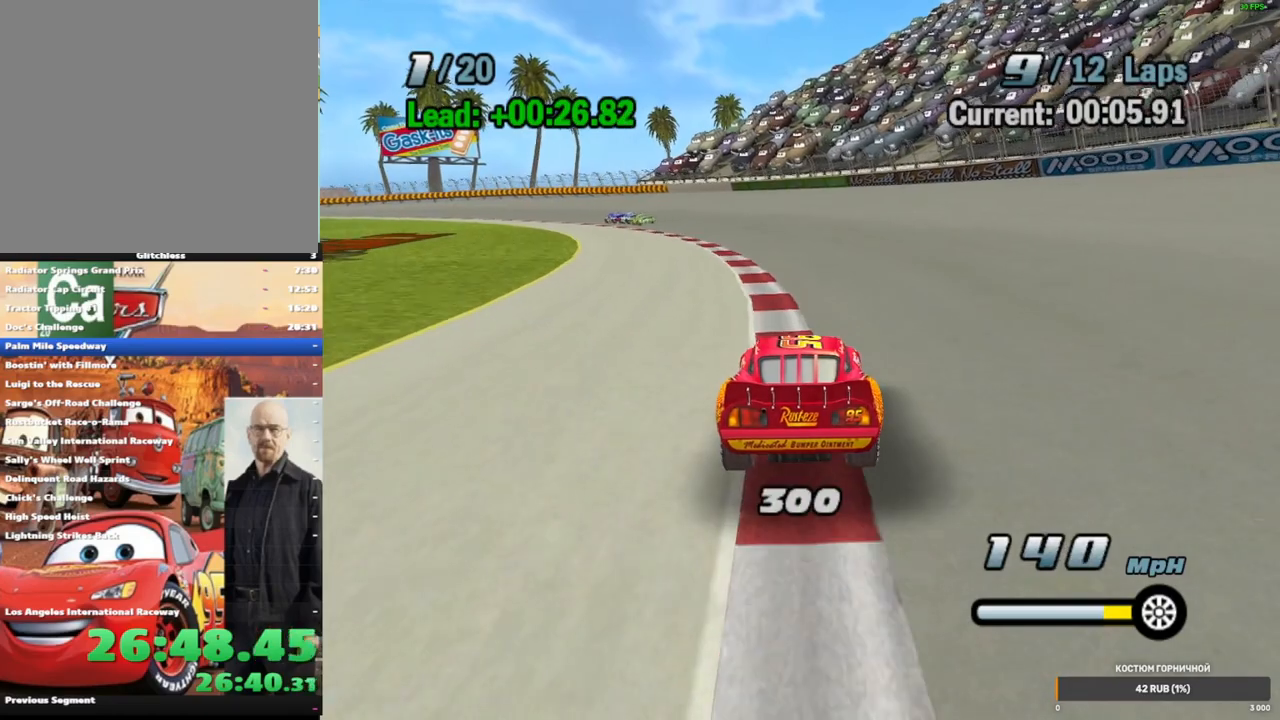
{"dt_ms": 1000, "buttons": ["A"], "left_stick": "center", "right_stick": "center", "events": [[100, "left_stick", "left"], [267, "left_stick", "center"], [483, "left_stick", "down-left"], [683, "left_stick", "center"], [783, "left_stick", "left"], [1000, "left_stick", "center"]]}
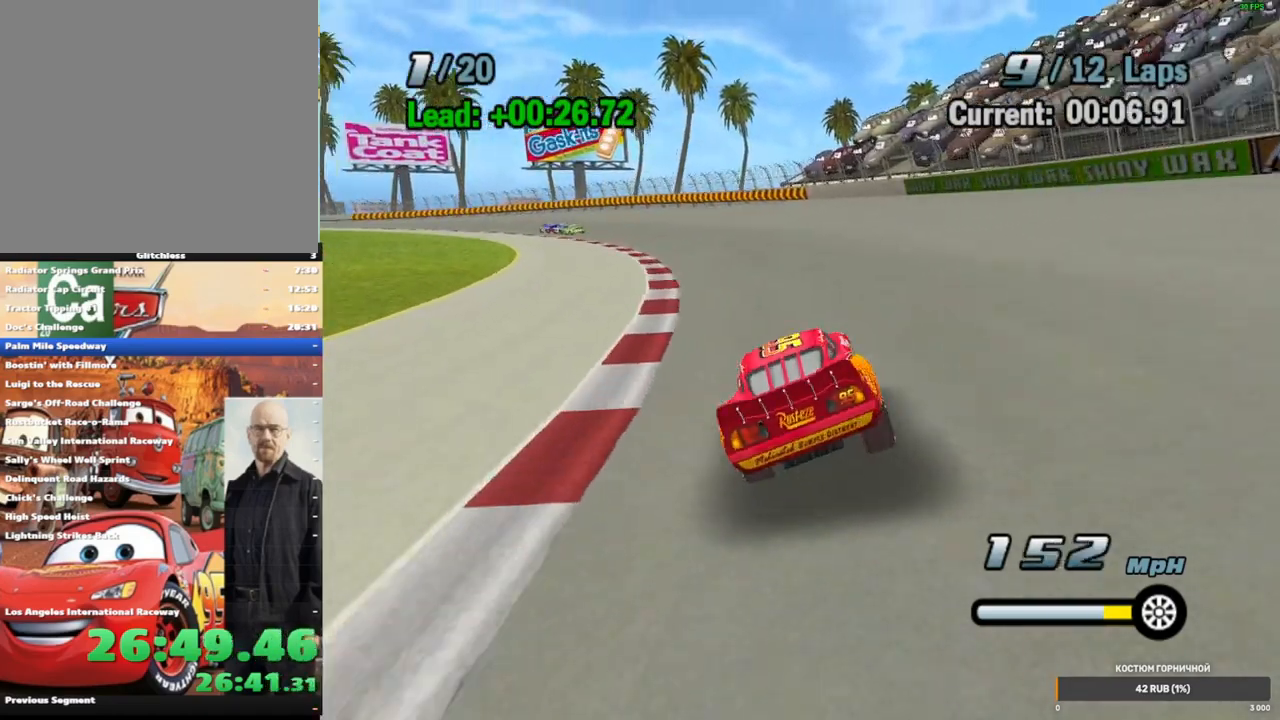
{"dt_ms": 500, "buttons": ["A"], "left_stick": "left", "right_stick": "center", "events": [[150, "left_stick", "left"], [300, "left_stick", "center"], [483, "left_stick", "left"]]}
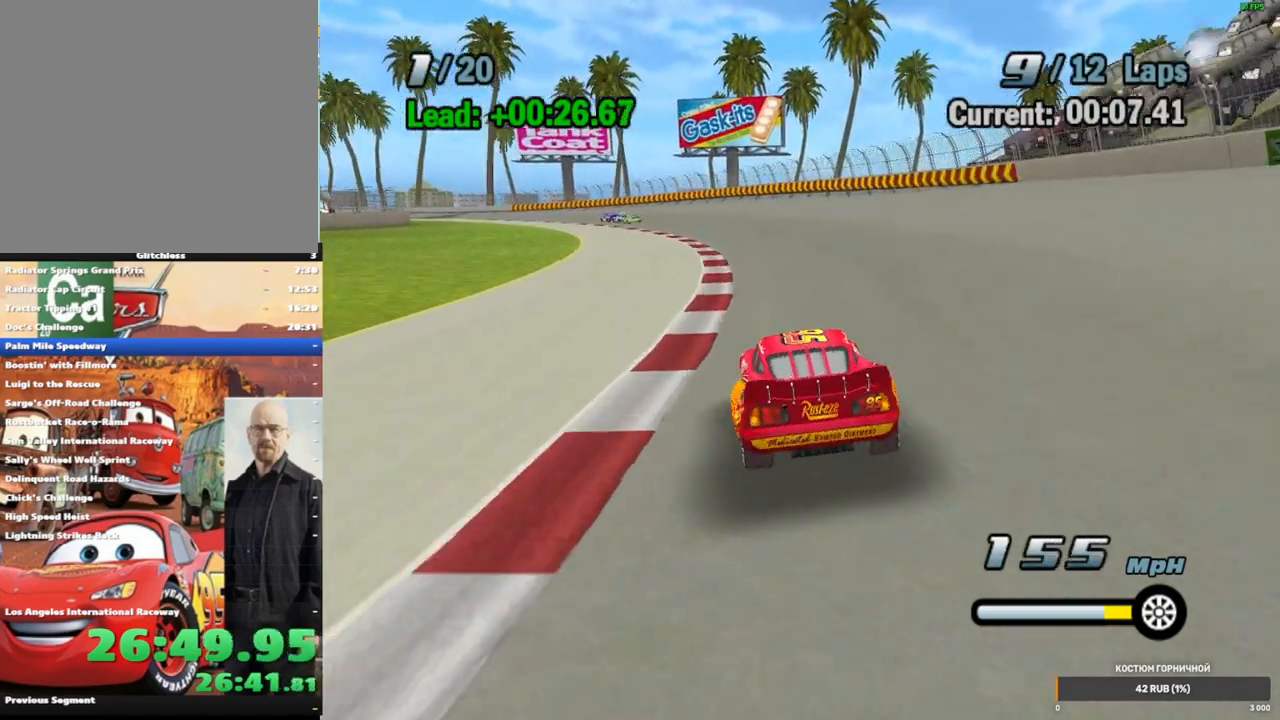
{"dt_ms": 500, "buttons": ["A"], "left_stick": "center", "right_stick": "center", "events": [[117, "left_stick", "center"], [350, "left_stick", "down-left"], [500, "left_stick", "center"]]}
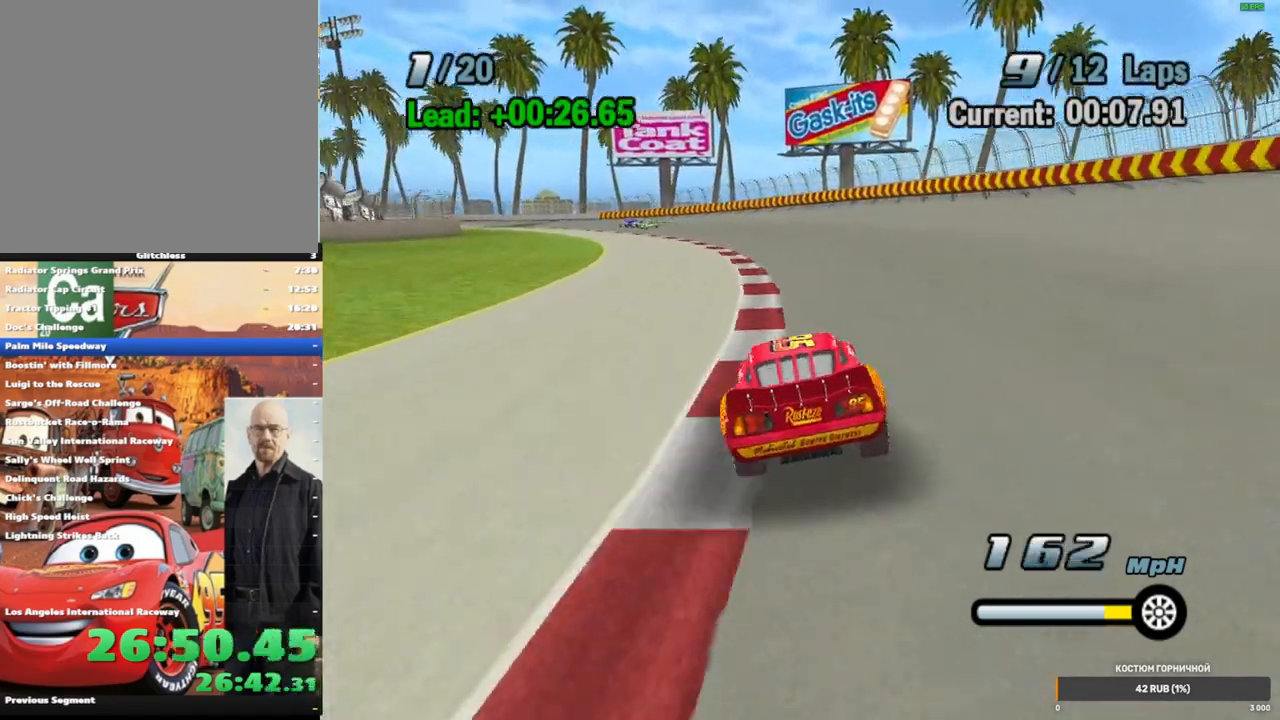
{"dt_ms": 500, "buttons": ["A"], "left_stick": "center", "right_stick": "center", "events": [[217, "left_stick", "left"], [383, "left_stick", "center"]]}
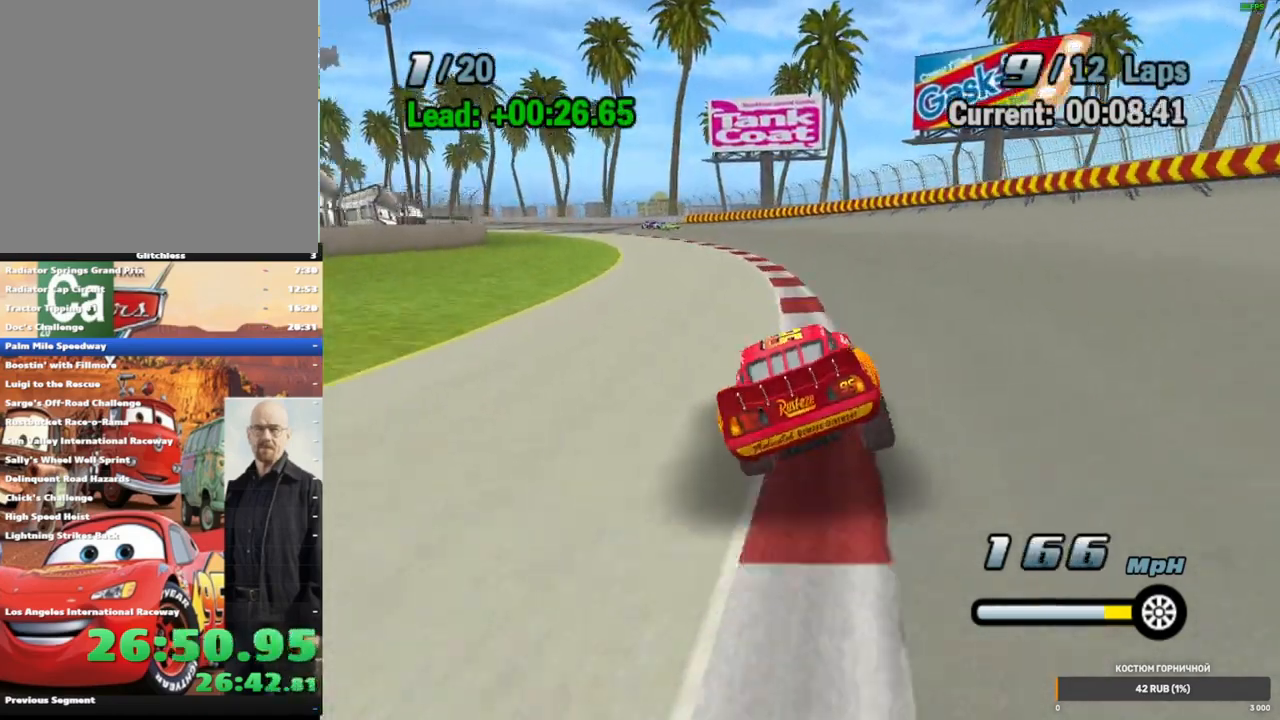
{"dt_ms": 500, "buttons": ["A"], "left_stick": "left", "right_stick": "center", "events": [[33, "left_stick", "down-left"], [183, "left_stick", "center"], [400, "left_stick", "left"]]}
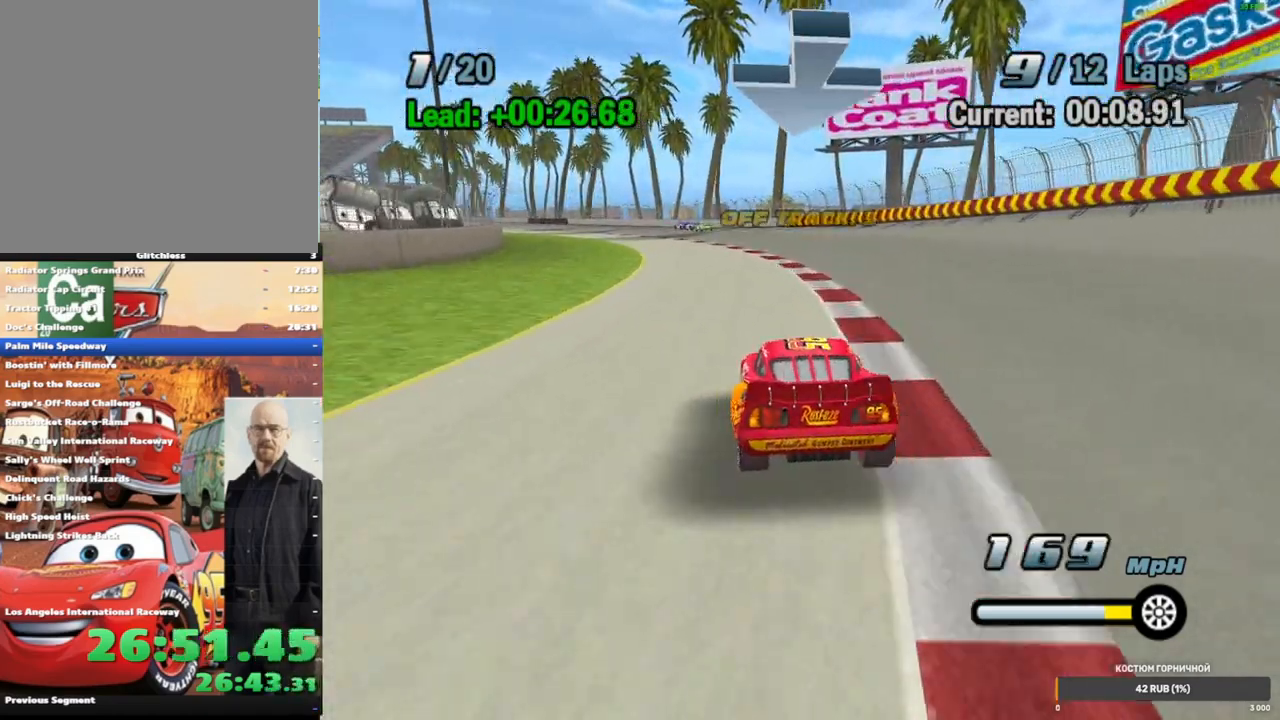
{"dt_ms": 500, "buttons": ["A"], "left_stick": "left", "right_stick": "center", "events": [[50, "left_stick", "center"], [367, "left_stick", "left"]]}
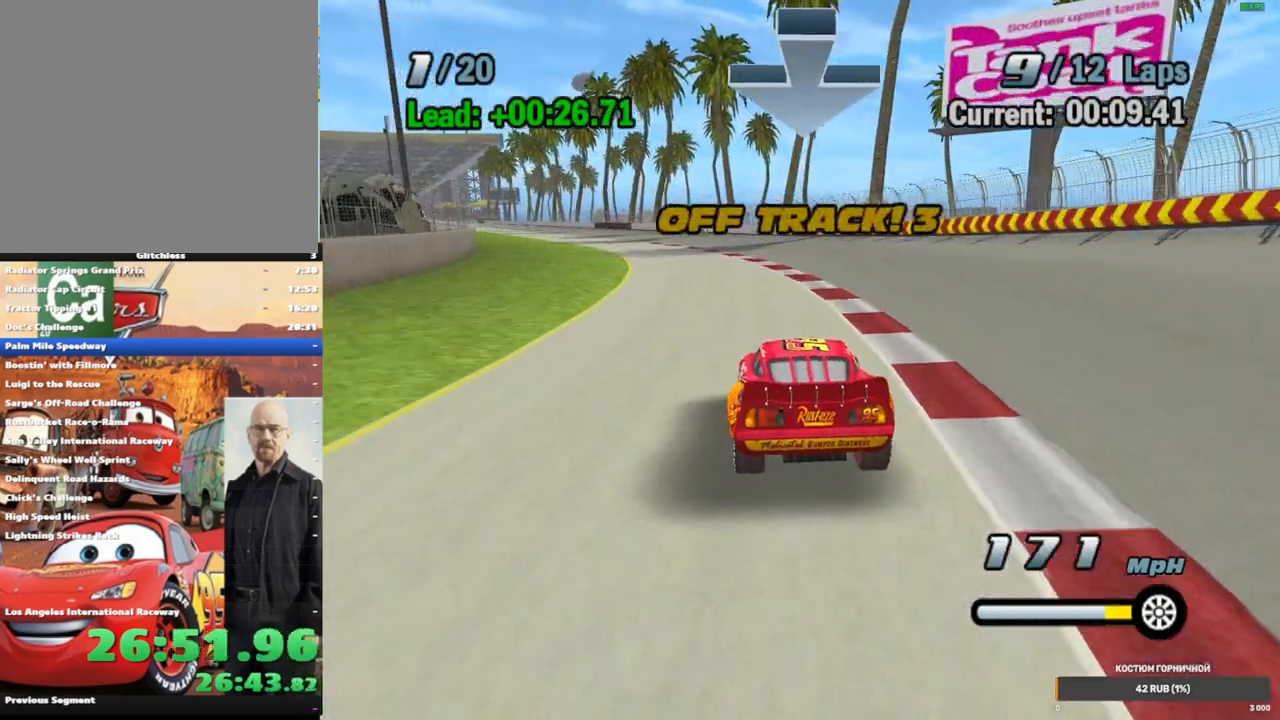
{"dt_ms": 500, "buttons": ["A"], "left_stick": "center", "right_stick": "center", "events": [[17, "left_stick", "center"], [217, "left_stick", "left"], [383, "left_stick", "center"]]}
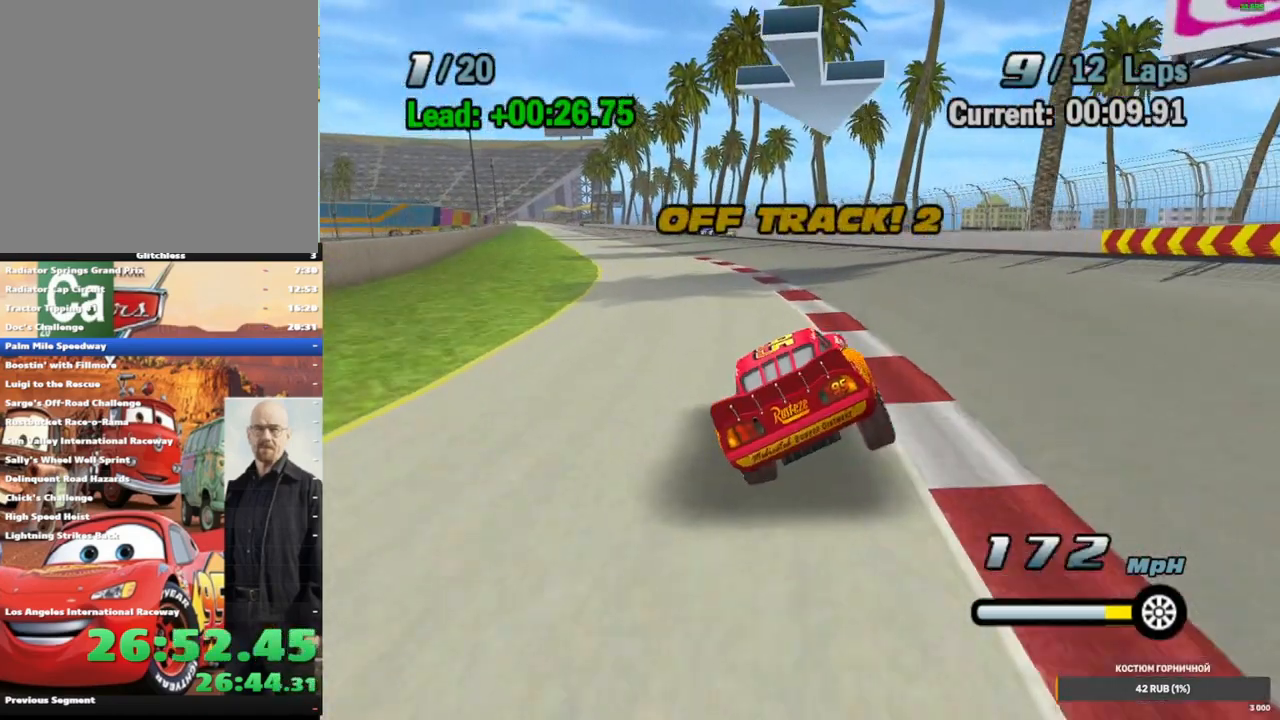
{"dt_ms": 500, "buttons": ["A"], "left_stick": "center", "right_stick": "center", "events": [[267, "left_stick", "left"], [417, "left_stick", "center"]]}
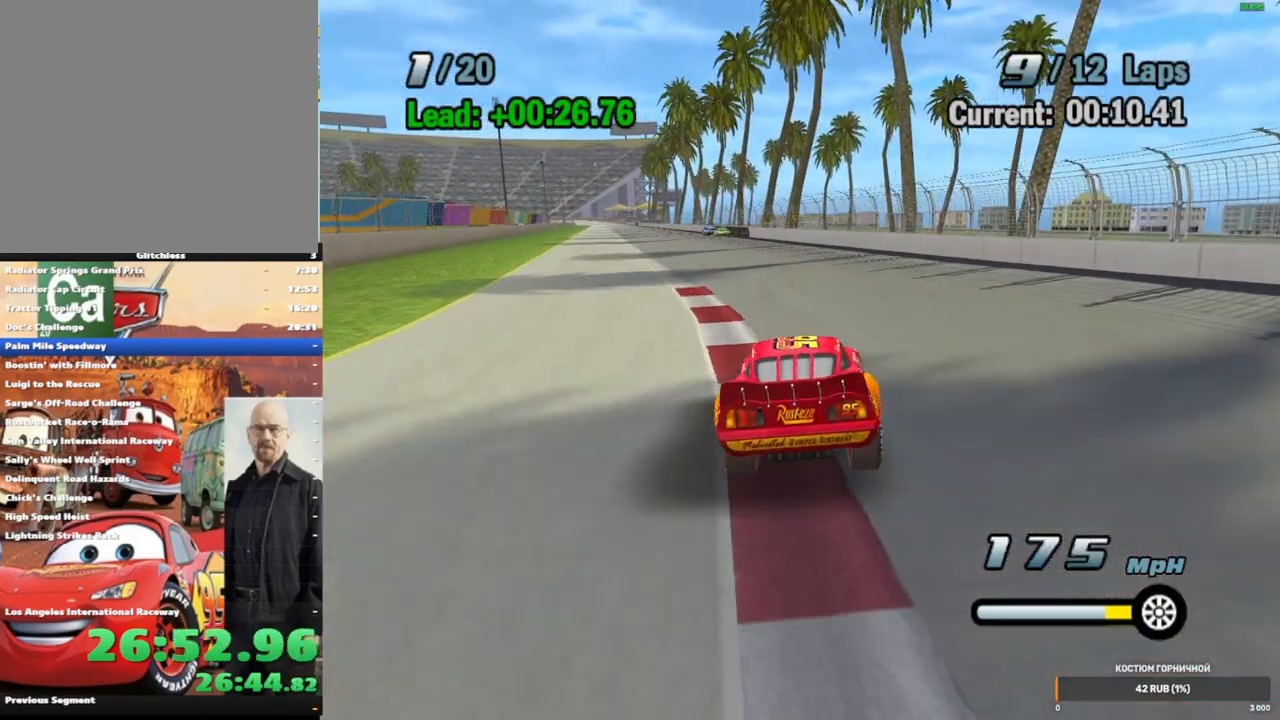
{"dt_ms": 500, "buttons": ["A"], "left_stick": "center", "right_stick": "center", "events": [[67, "left_stick", "down-left"], [433, "left_stick", "center"]]}
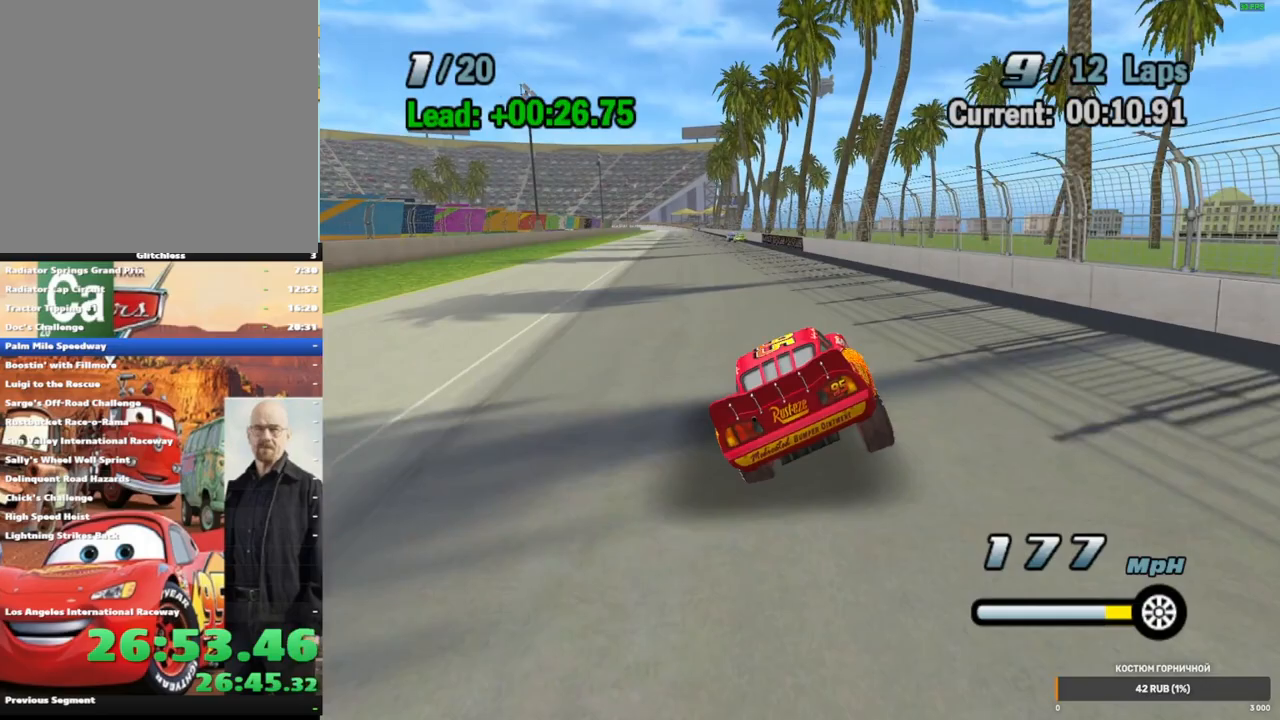
{"dt_ms": 500, "buttons": ["A"], "left_stick": "center", "right_stick": "center", "events": []}
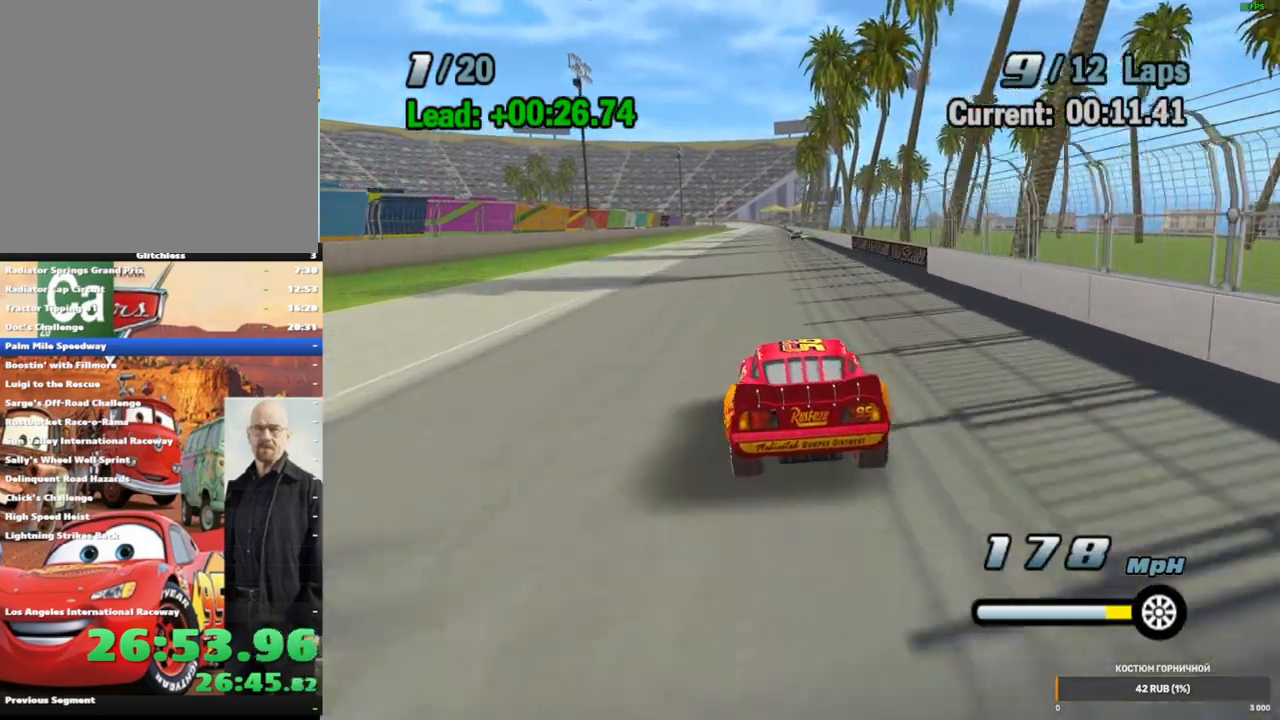
{"dt_ms": 500, "buttons": ["A"], "left_stick": "center", "right_stick": "center", "events": []}
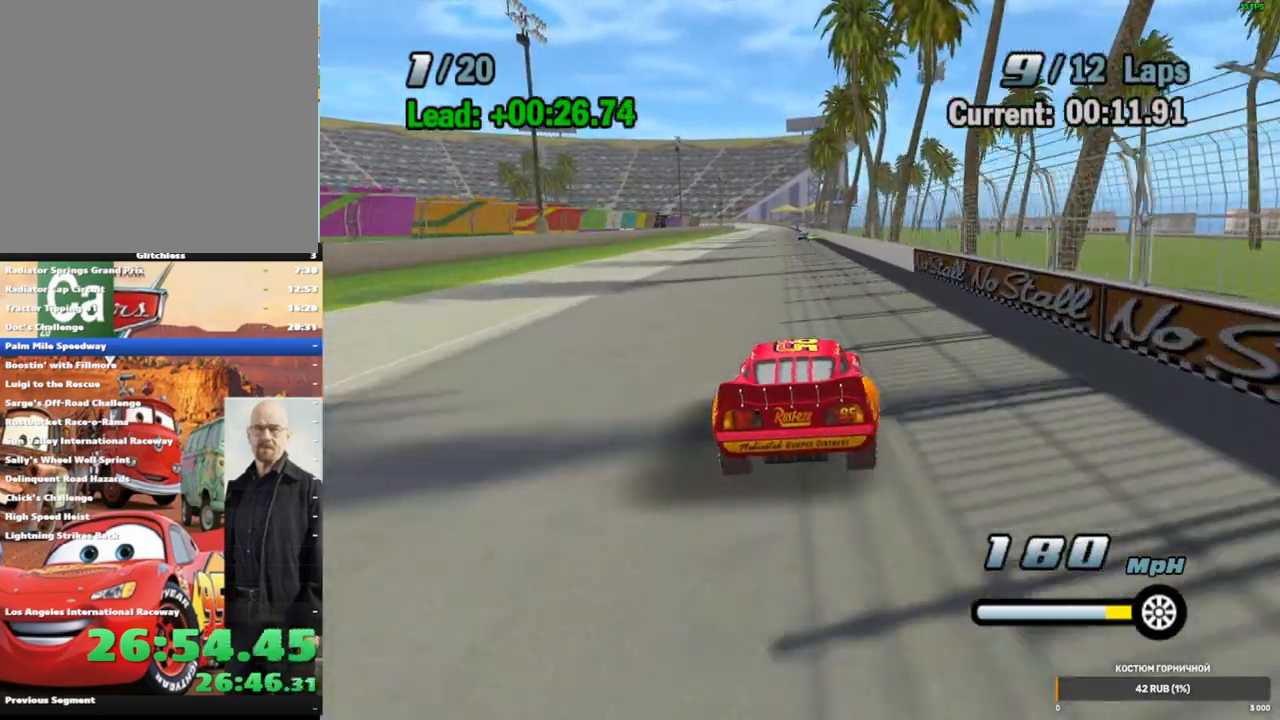
{"dt_ms": 500, "buttons": ["A"], "left_stick": "center", "right_stick": "center", "events": []}
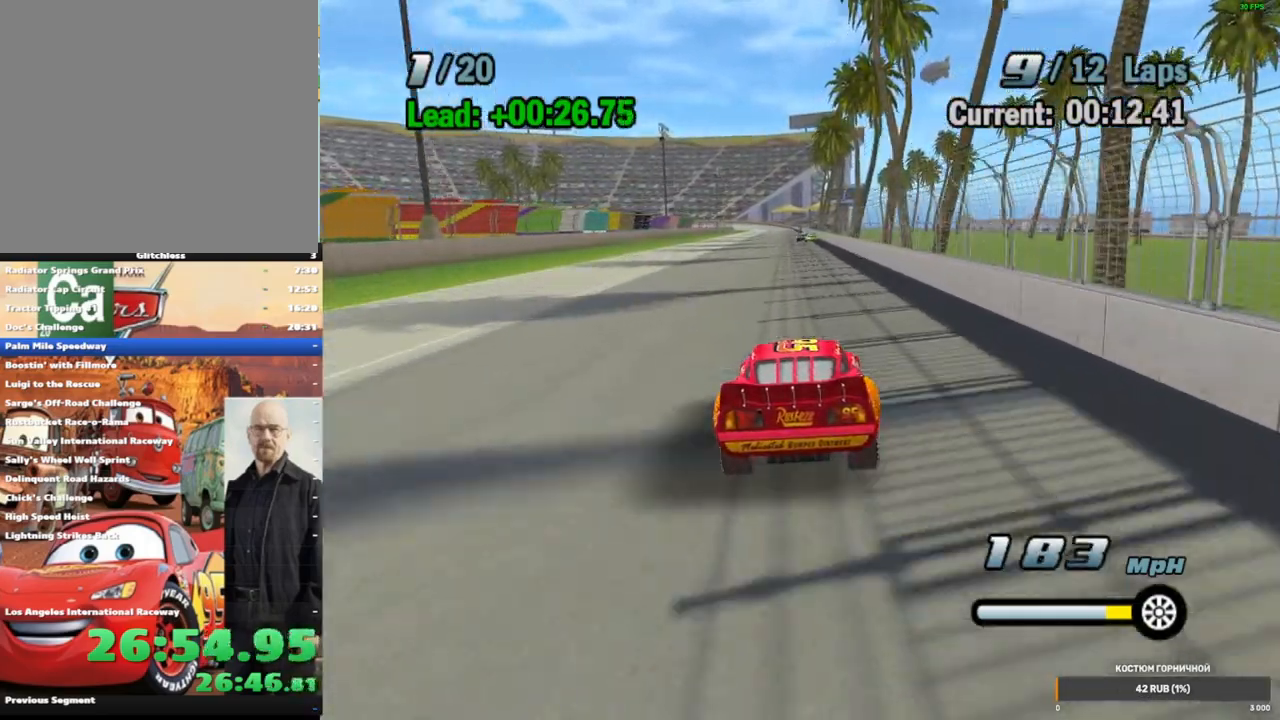
{"dt_ms": 500, "buttons": ["A"], "left_stick": "center", "right_stick": "center", "events": []}
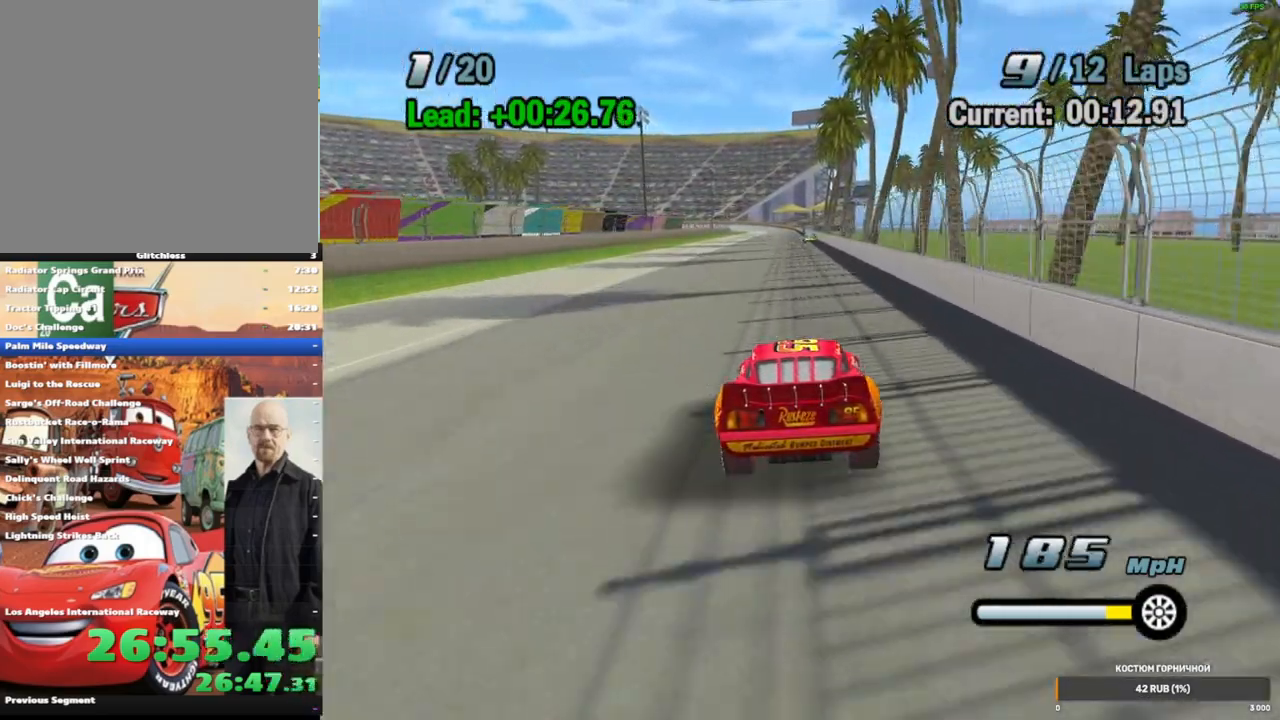
{"dt_ms": 500, "buttons": ["A"], "left_stick": "center", "right_stick": "center", "events": []}
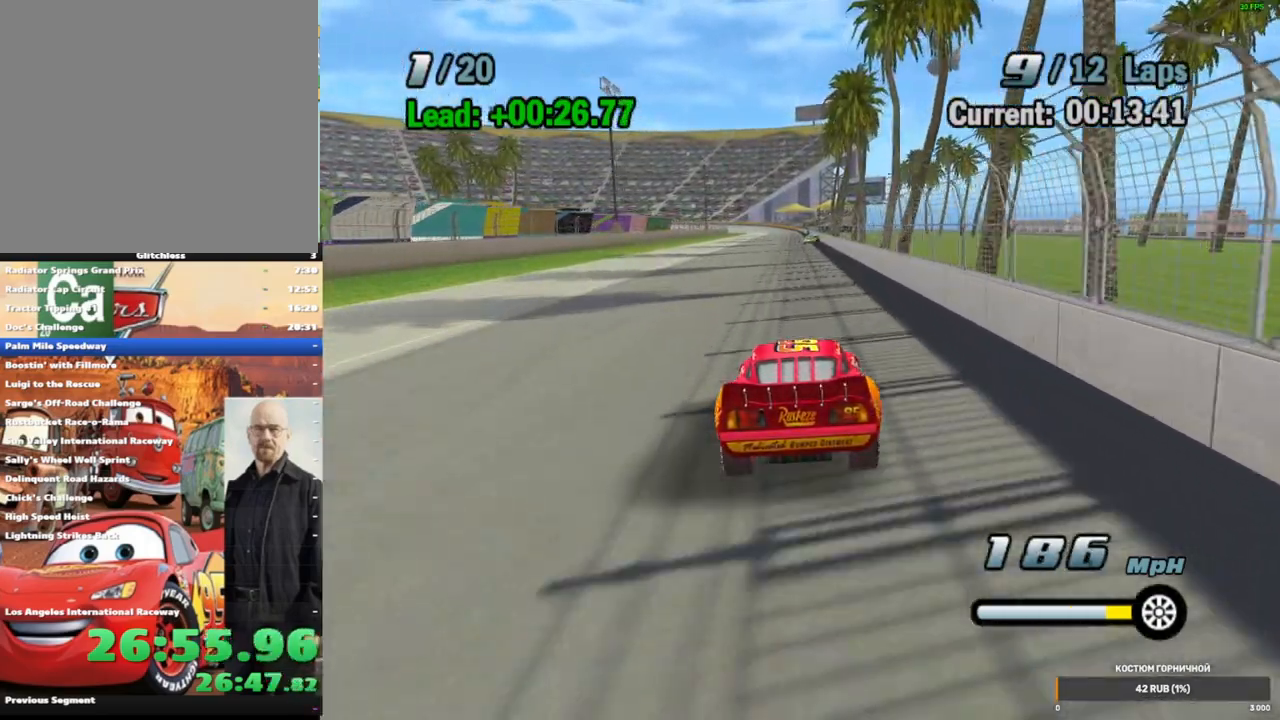
{"dt_ms": 500, "buttons": ["A"], "left_stick": "center", "right_stick": "center", "events": []}
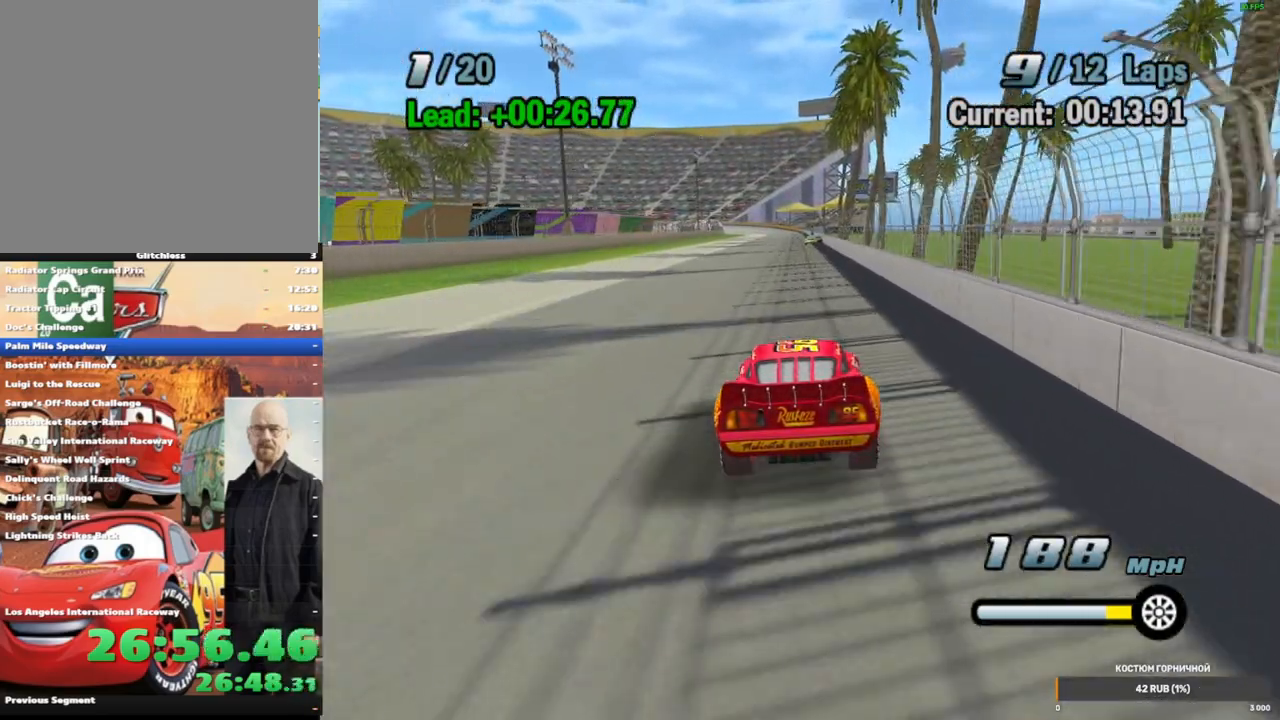
{"dt_ms": 500, "buttons": ["A"], "left_stick": "center", "right_stick": "center", "events": []}
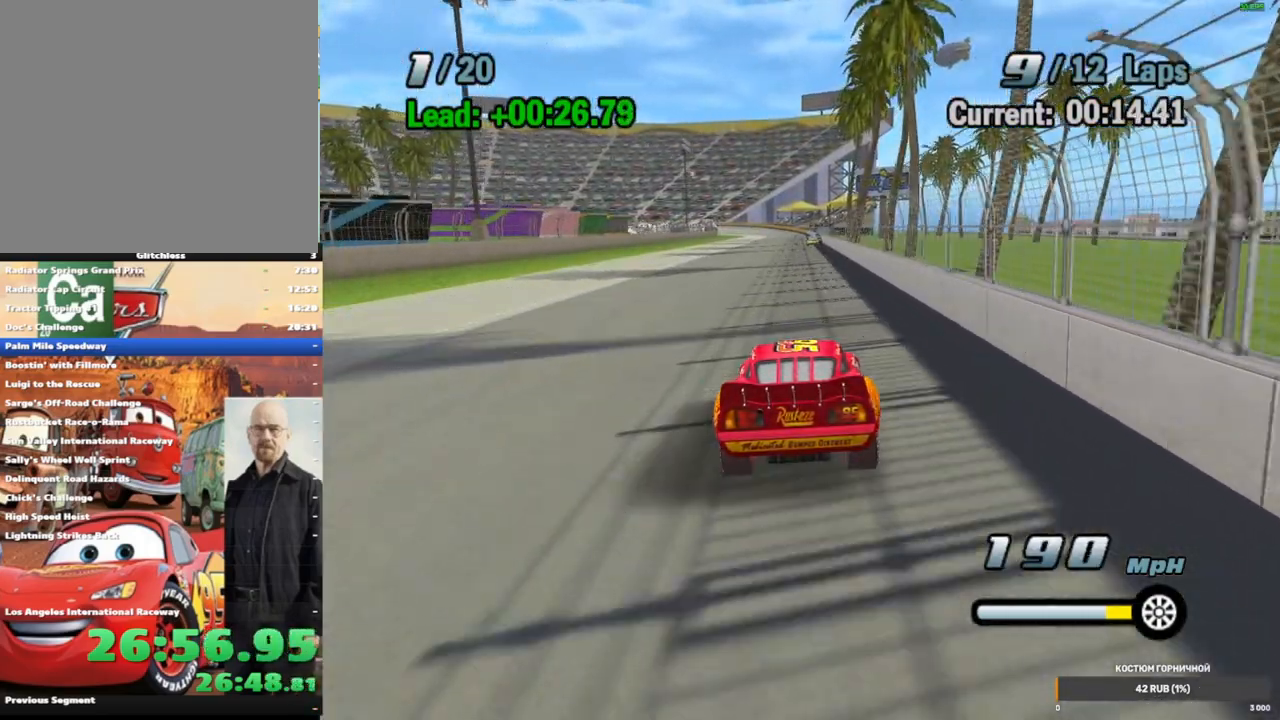
{"dt_ms": 500, "buttons": ["A"], "left_stick": "center", "right_stick": "center", "events": []}
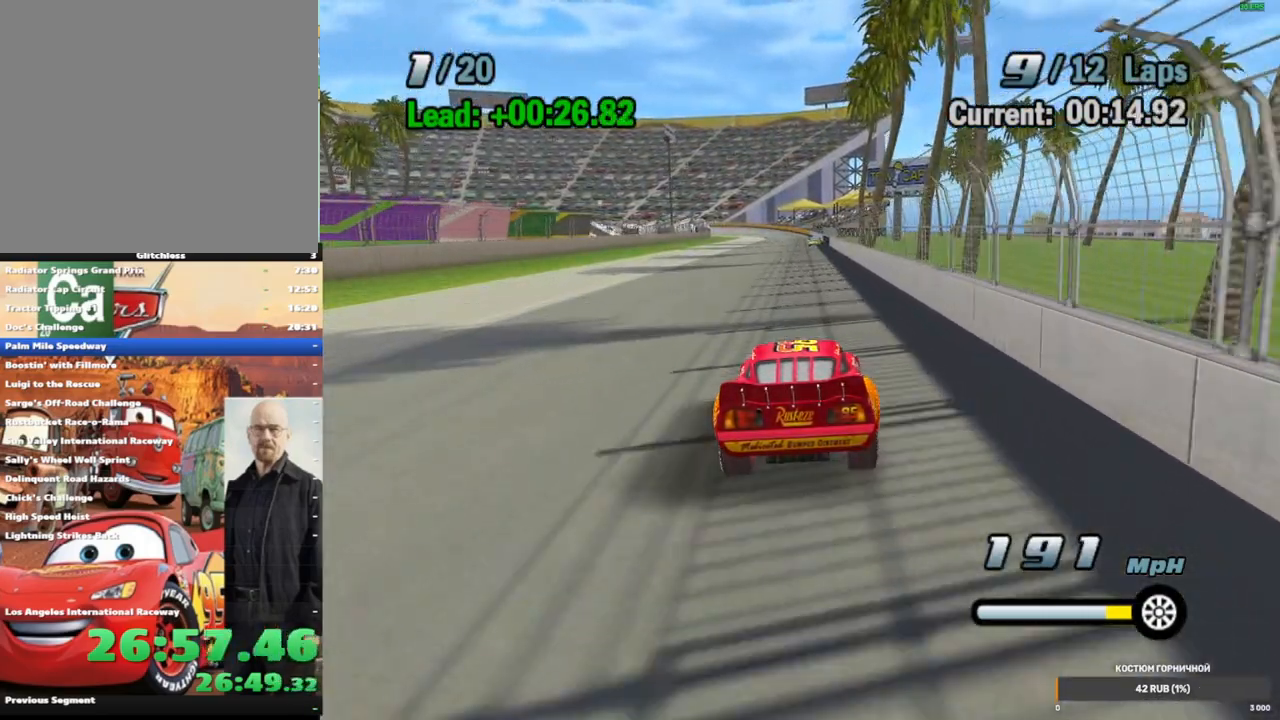
{"dt_ms": 500, "buttons": ["A"], "left_stick": "center", "right_stick": "center", "events": []}